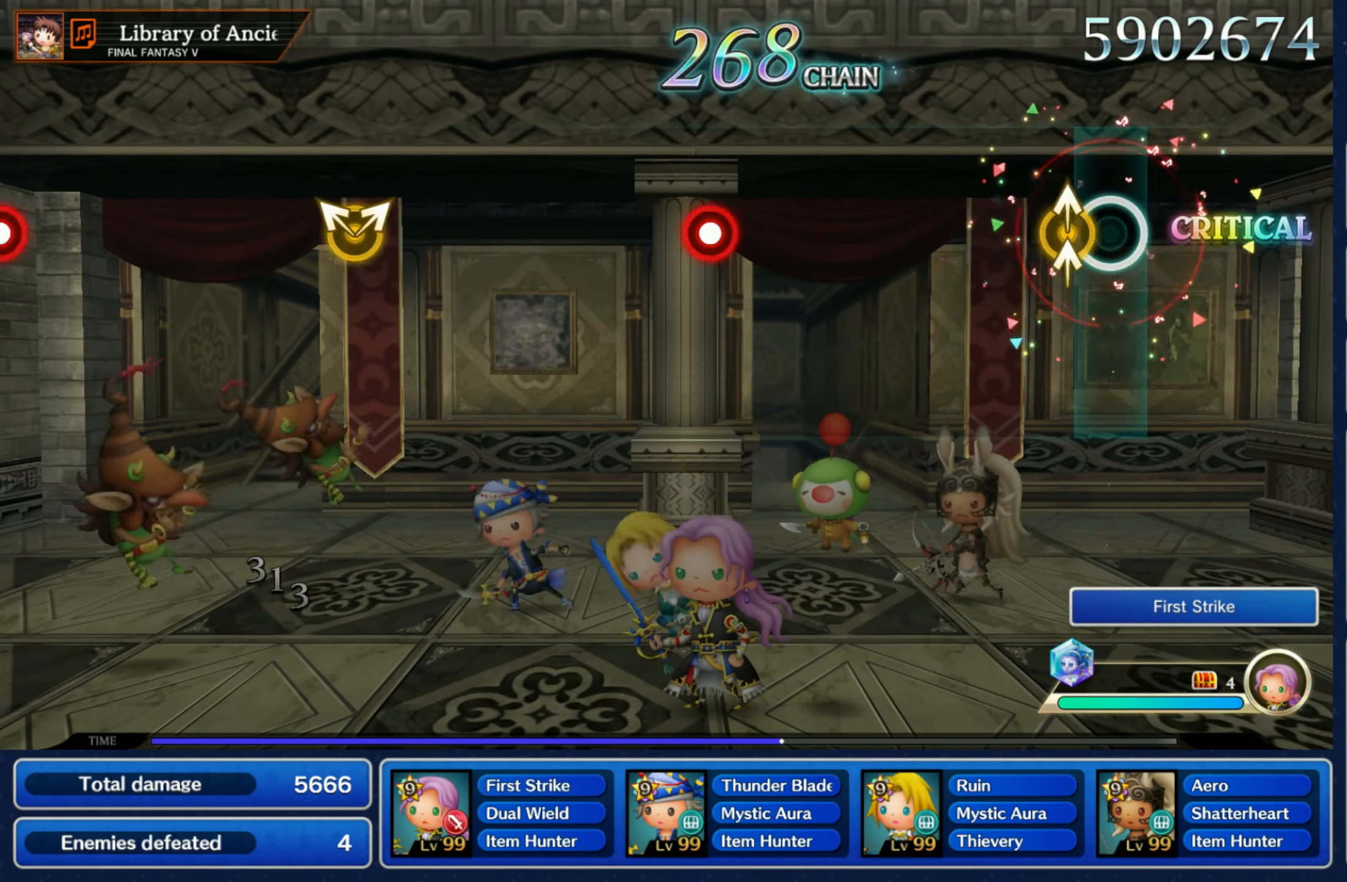
Gameplay with a controller (Nintendo layout); each line is a JSON object with the inputs held at the frame after it (dt_ms = milliseconds from this image to that frame). "events" lists button and stick changes between this image and that frame as [ms after this image, input, new state], when the widget could be followed in between. Not read: L3 R3 SELECT START.
{"dt_ms": 500, "buttons": ["R1"], "left_stick": "center", "right_stick": "center"}
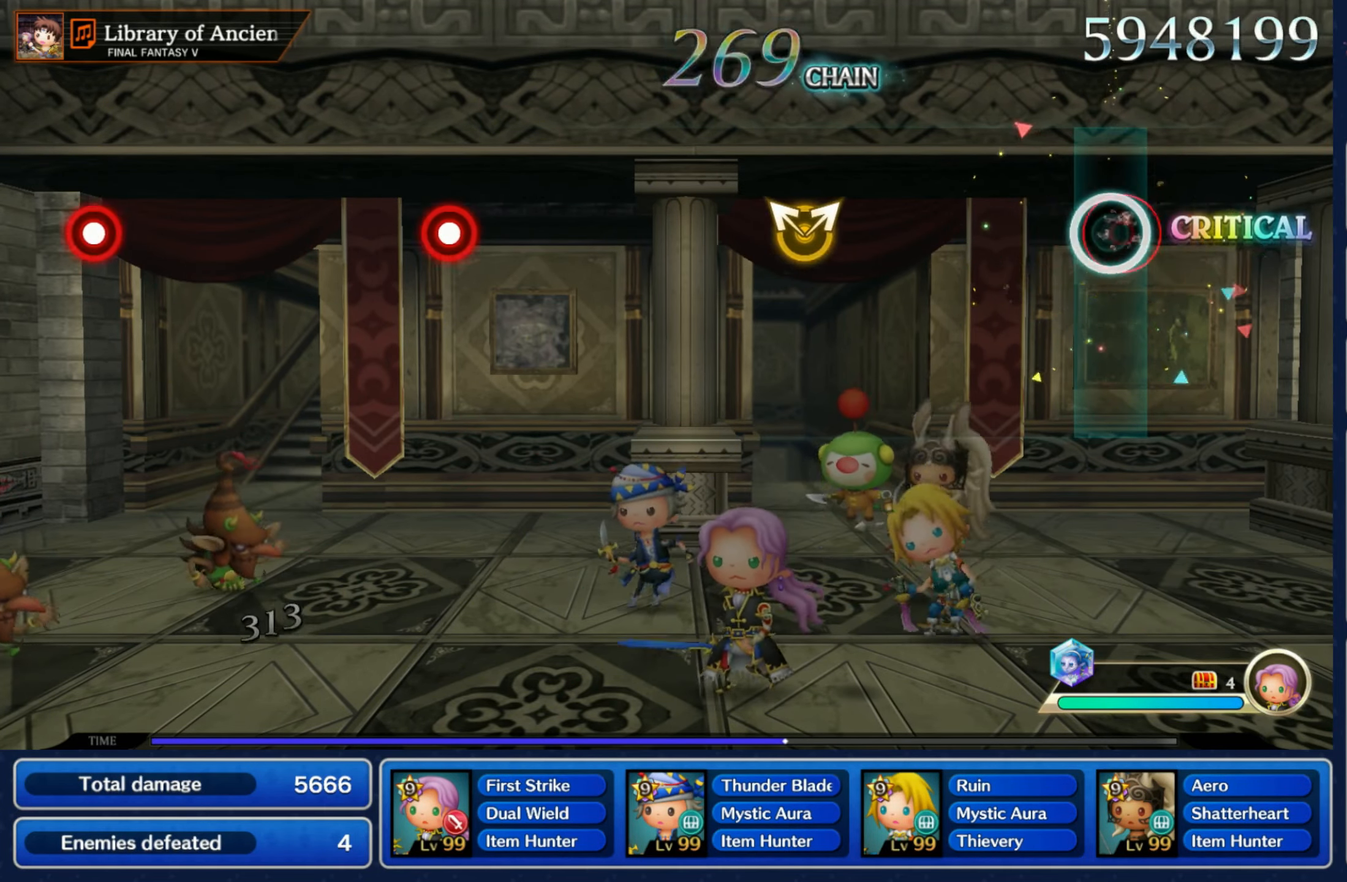
{"dt_ms": 500, "buttons": [], "left_stick": "up-left", "right_stick": "center", "events": [[83, "R1", "up"], [367, "left_stick", "up-left"], [367, "right_stick", "up-right"], [483, "right_stick", "center"]]}
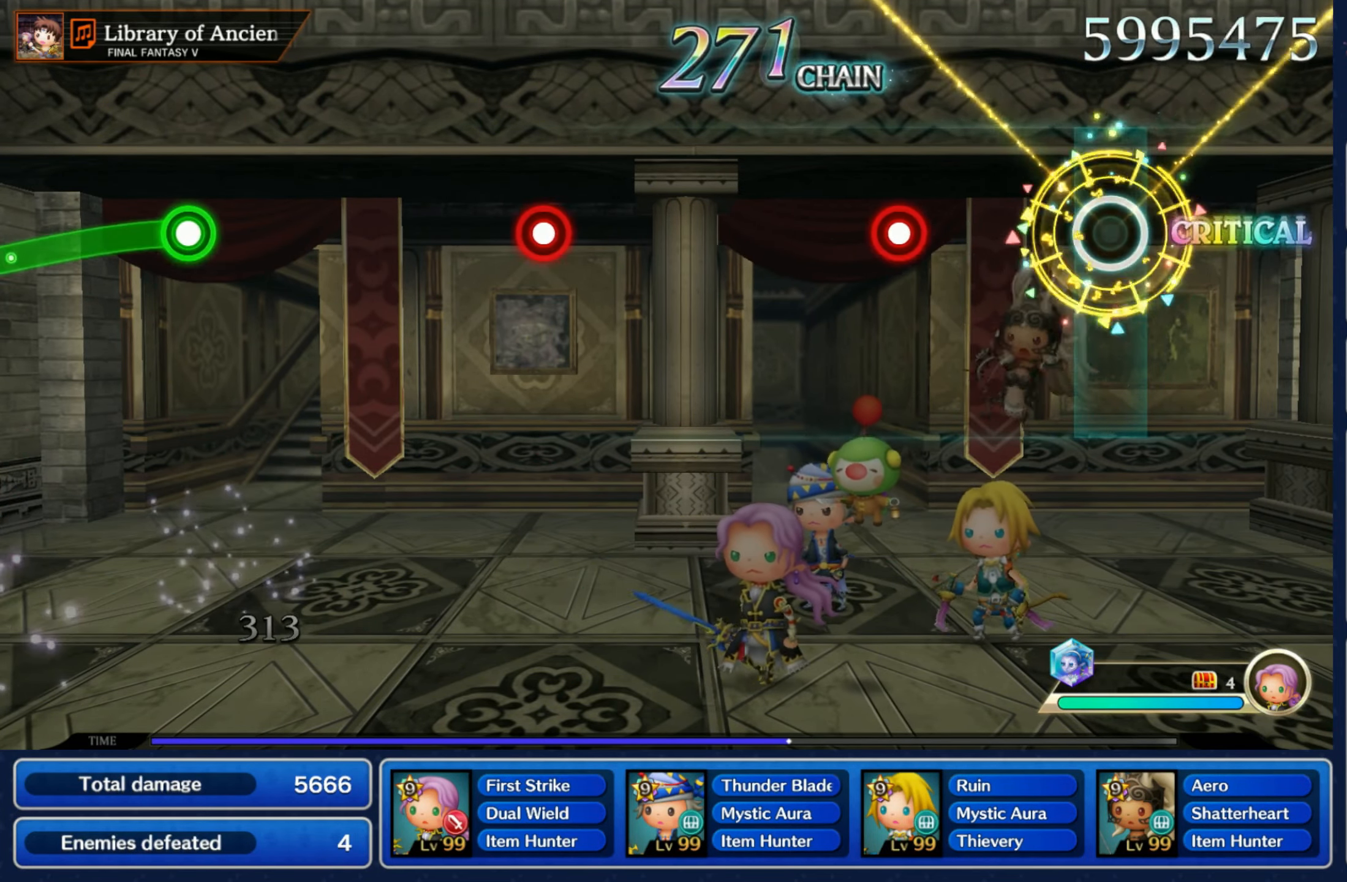
{"dt_ms": 500, "buttons": [], "left_stick": "center", "right_stick": "center", "events": [[17, "left_stick", "center"], [267, "R1", "down"], [367, "R1", "up"]]}
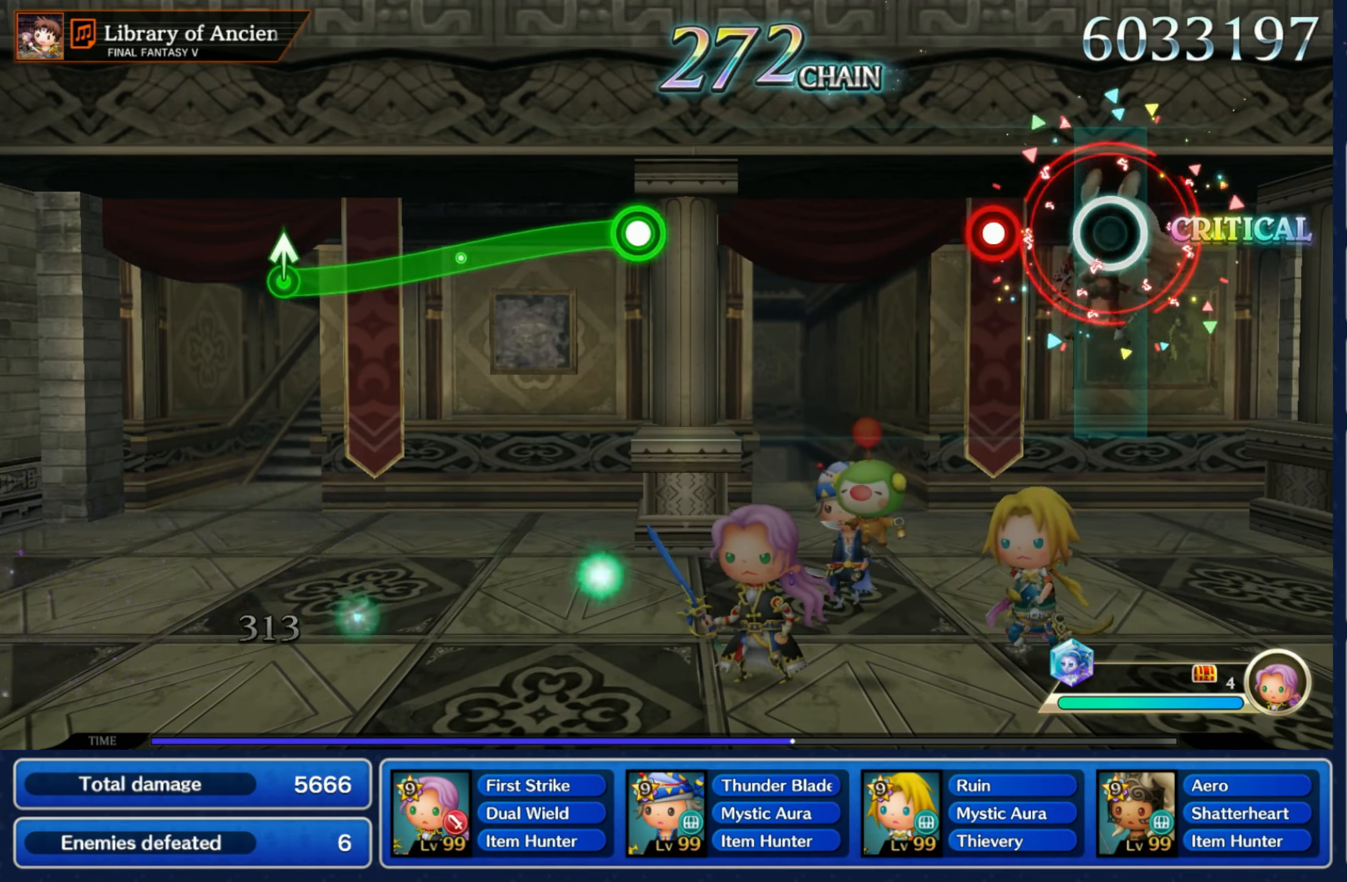
{"dt_ms": 500, "buttons": [], "left_stick": "center", "right_stick": "center", "events": [[150, "R1", "down"], [250, "R1", "up"]]}
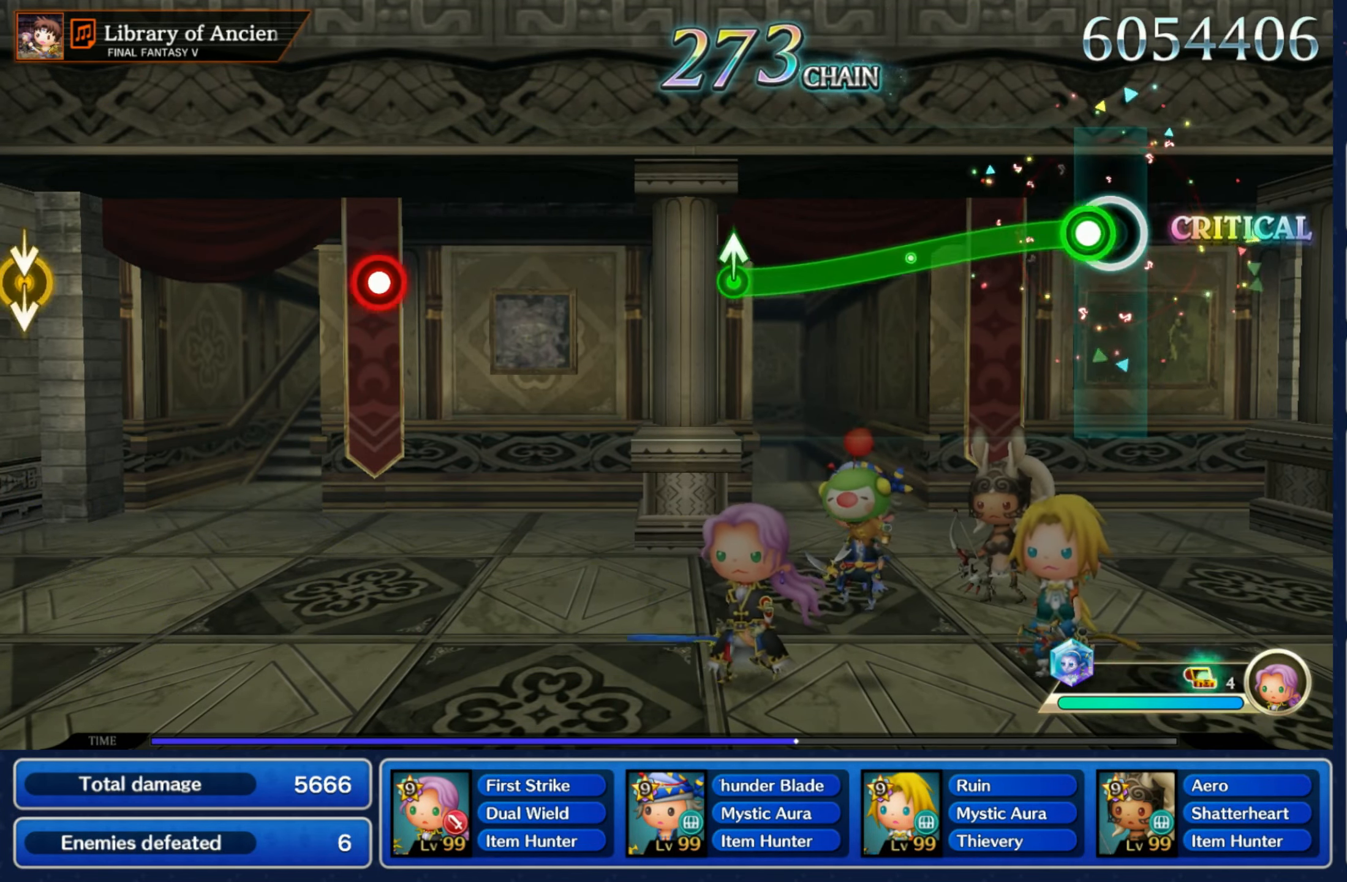
{"dt_ms": 1000, "buttons": [], "left_stick": "center", "right_stick": "center"}
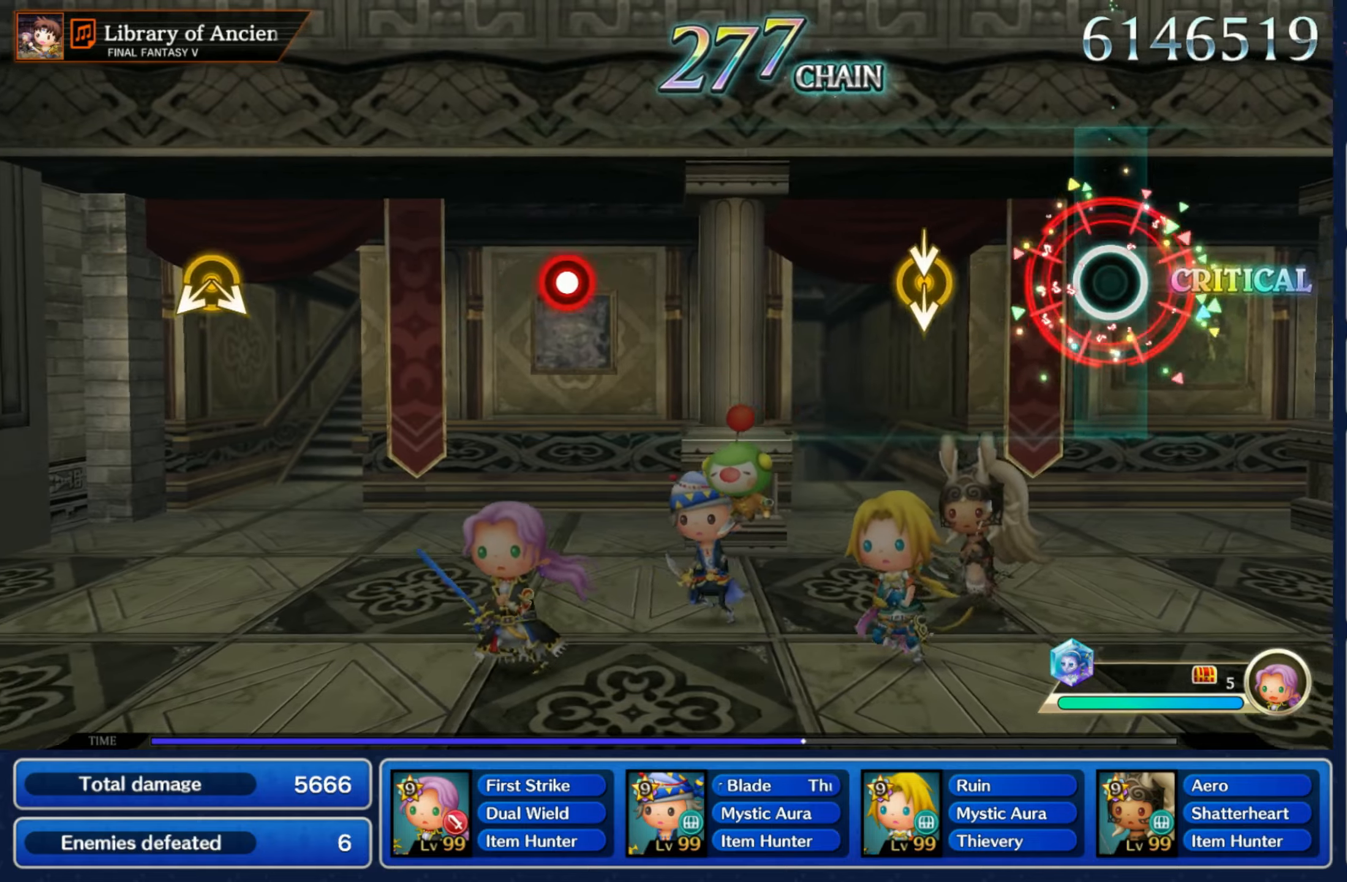
{"dt_ms": 500, "buttons": [], "left_stick": "center", "right_stick": "center", "events": [[217, "right_stick", "down"], [234, "left_stick", "down"], [350, "right_stick", "center"], [367, "left_stick", "center"]]}
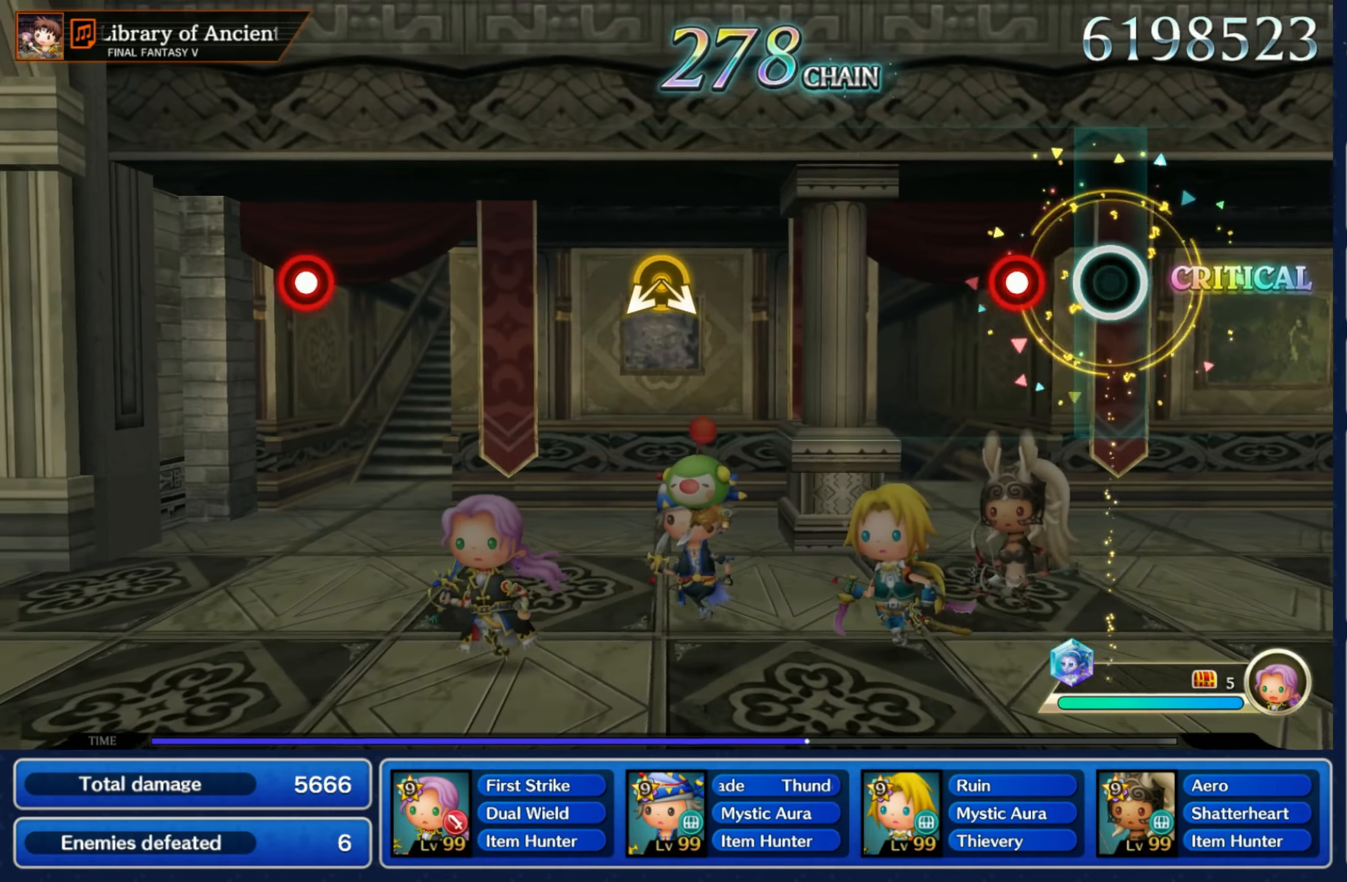
{"dt_ms": 500, "buttons": [], "left_stick": "center", "right_stick": "down", "events": [[134, "R1", "down"], [234, "R1", "up"], [484, "right_stick", "down"]]}
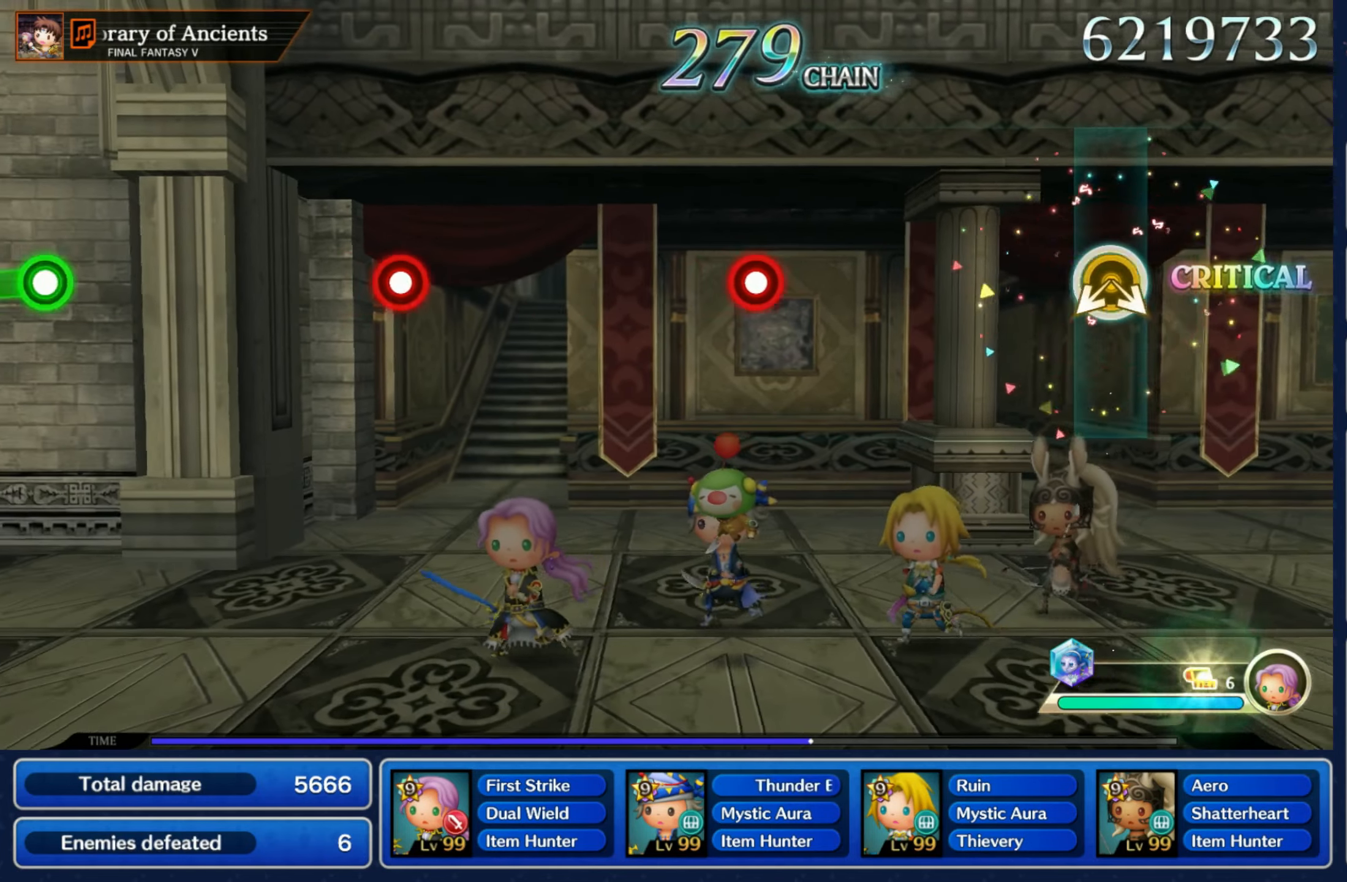
{"dt_ms": 500, "buttons": [], "left_stick": "center", "right_stick": "center", "events": [[134, "right_stick", "center"], [417, "R1", "down"], [500, "R1", "up"]]}
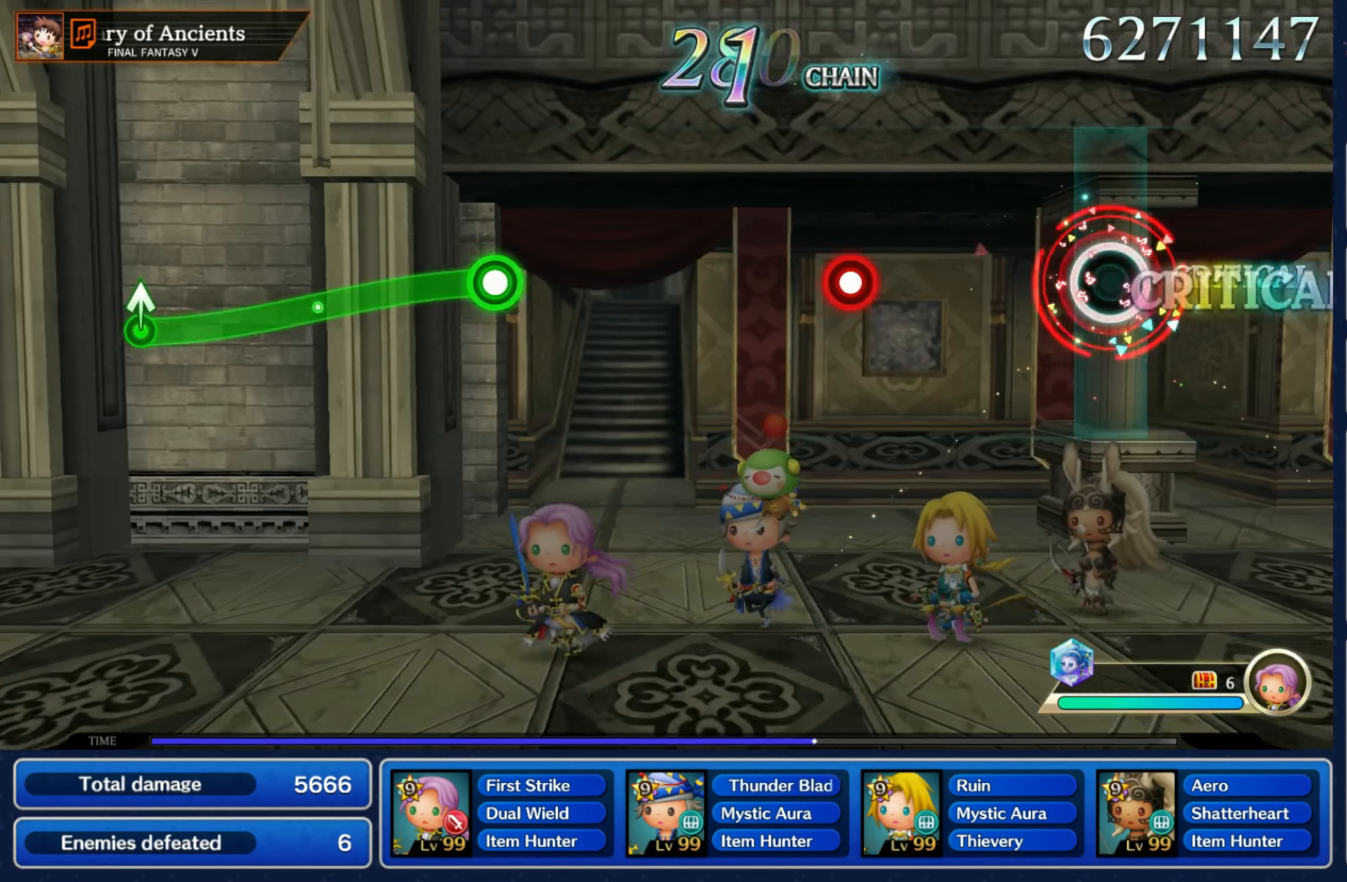
{"dt_ms": 500, "buttons": [], "left_stick": "center", "right_stick": "center", "events": [[317, "R1", "down"], [417, "R1", "up"]]}
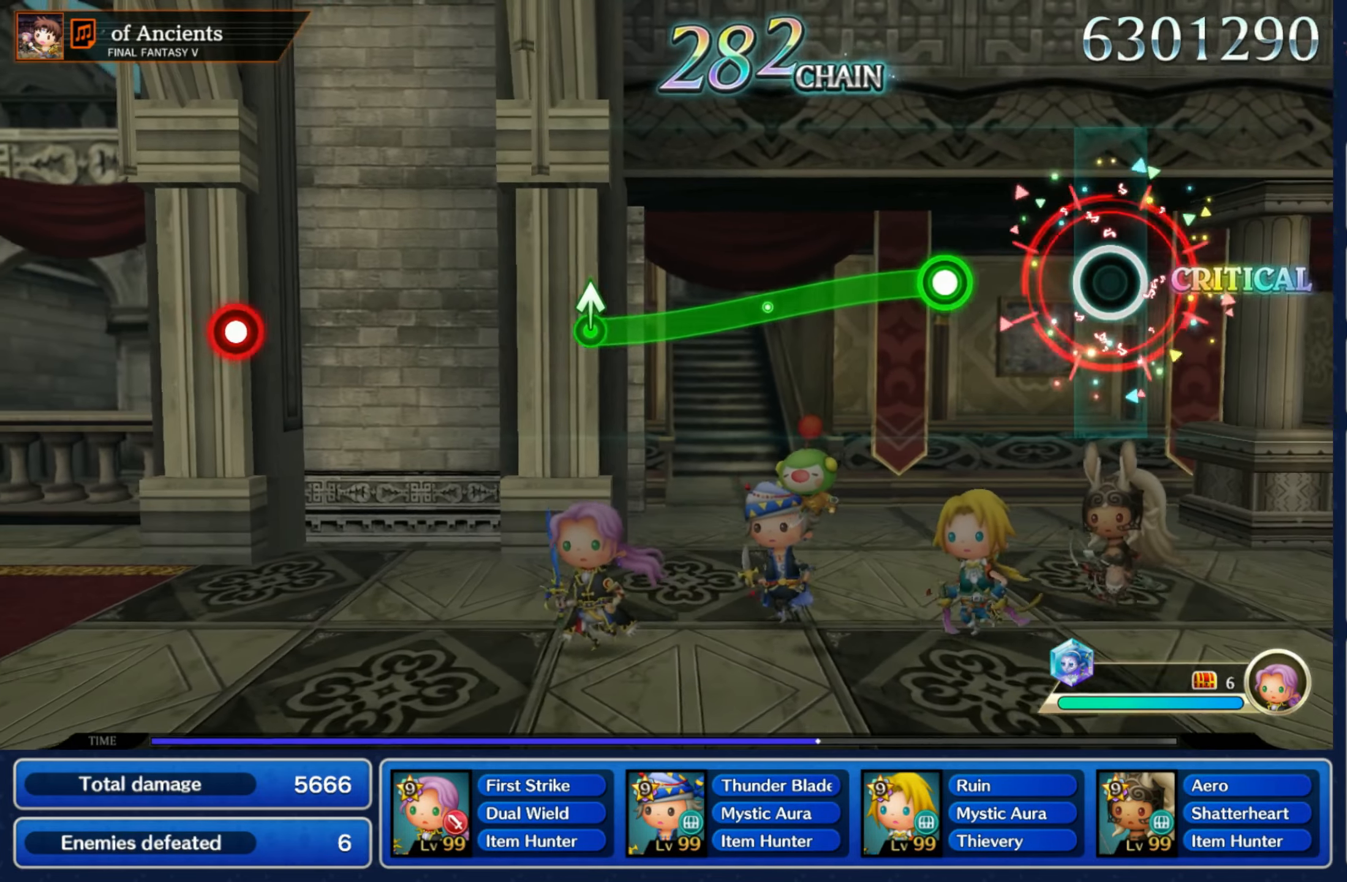
{"dt_ms": 500, "buttons": ["R1"], "left_stick": "down", "right_stick": "center", "events": [[217, "R1", "down"], [217, "left_stick", "down"]]}
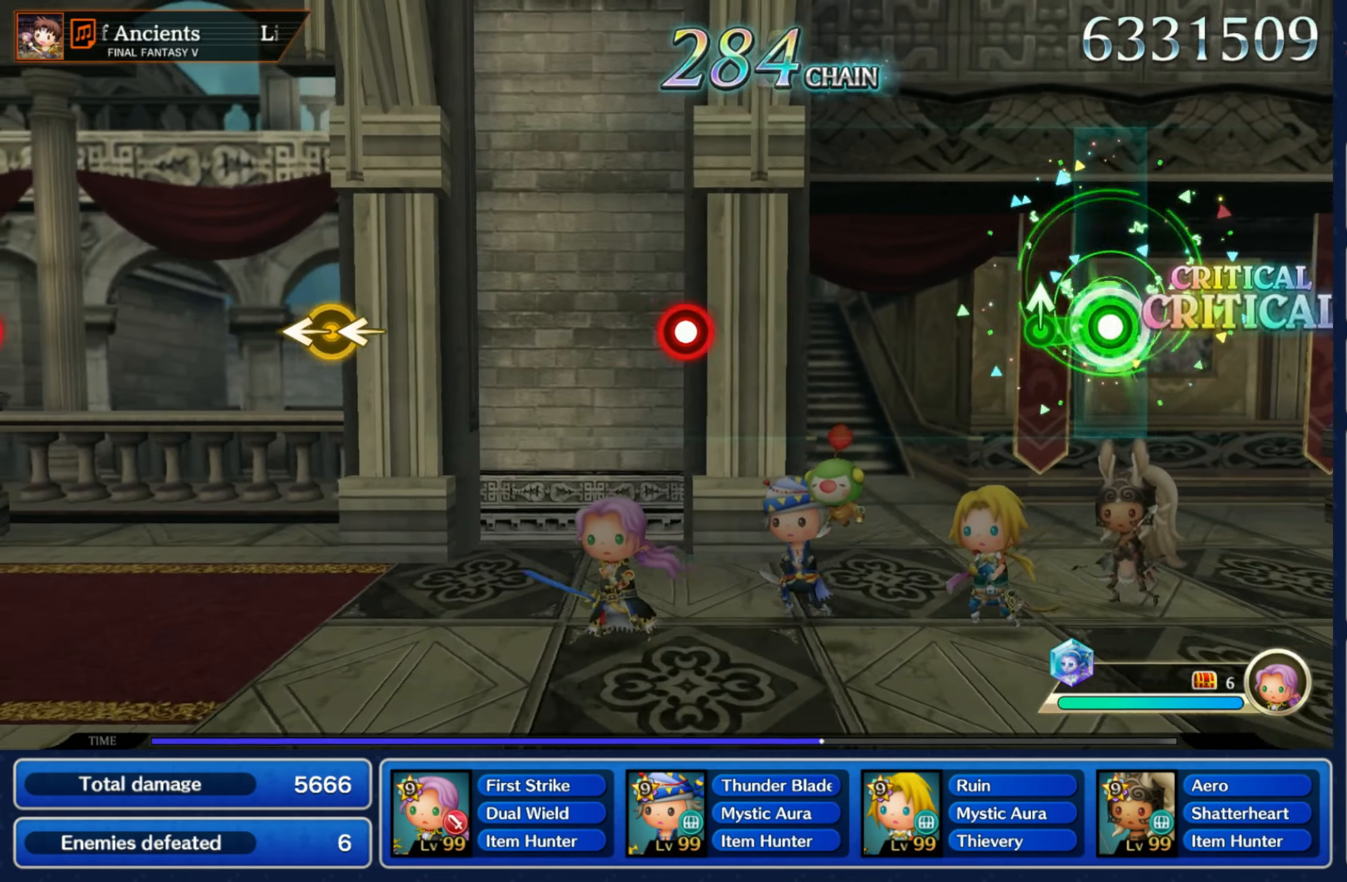
{"dt_ms": 500, "buttons": ["R1"], "left_stick": "center", "right_stick": "center", "events": [[134, "R1", "up"], [234, "left_stick", "center"], [500, "R1", "down"]]}
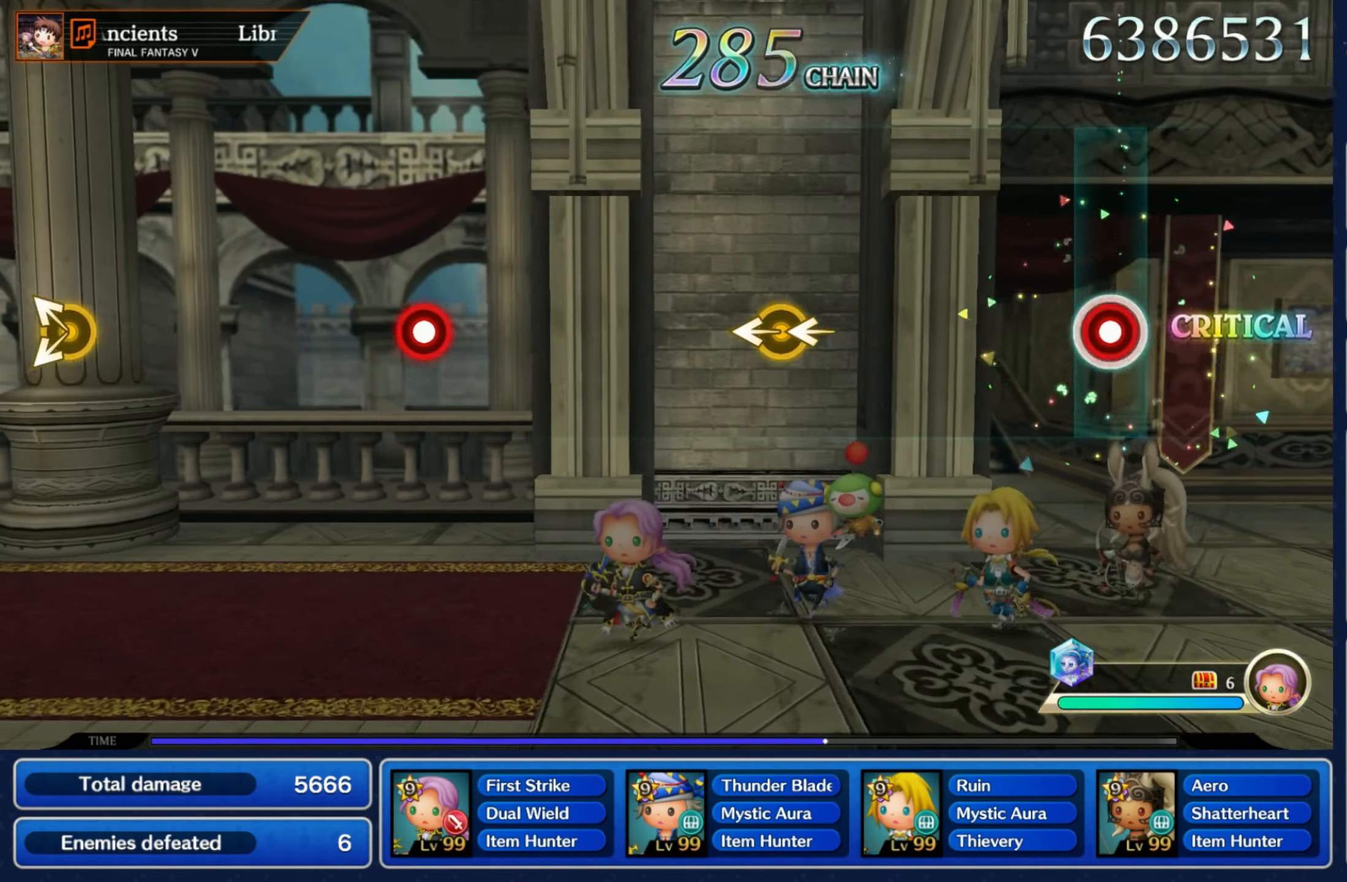
{"dt_ms": 500, "buttons": [], "left_stick": "center", "right_stick": "center", "events": [[84, "R1", "up"], [350, "right_stick", "left"], [367, "left_stick", "left"], [484, "right_stick", "center"], [500, "left_stick", "center"]]}
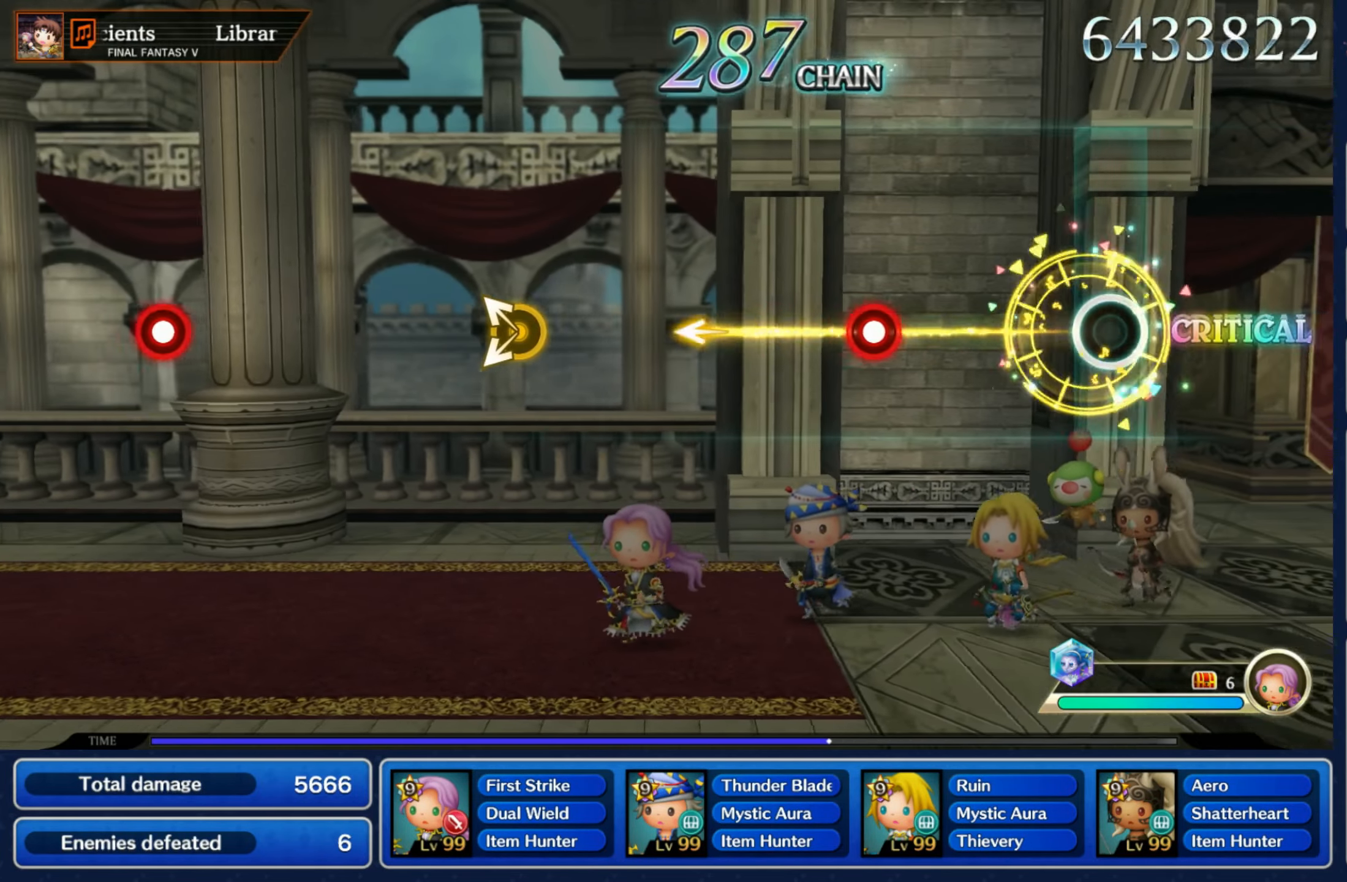
{"dt_ms": 500, "buttons": [], "left_stick": "center", "right_stick": "center", "events": [[317, "R1", "down"], [417, "R1", "up"]]}
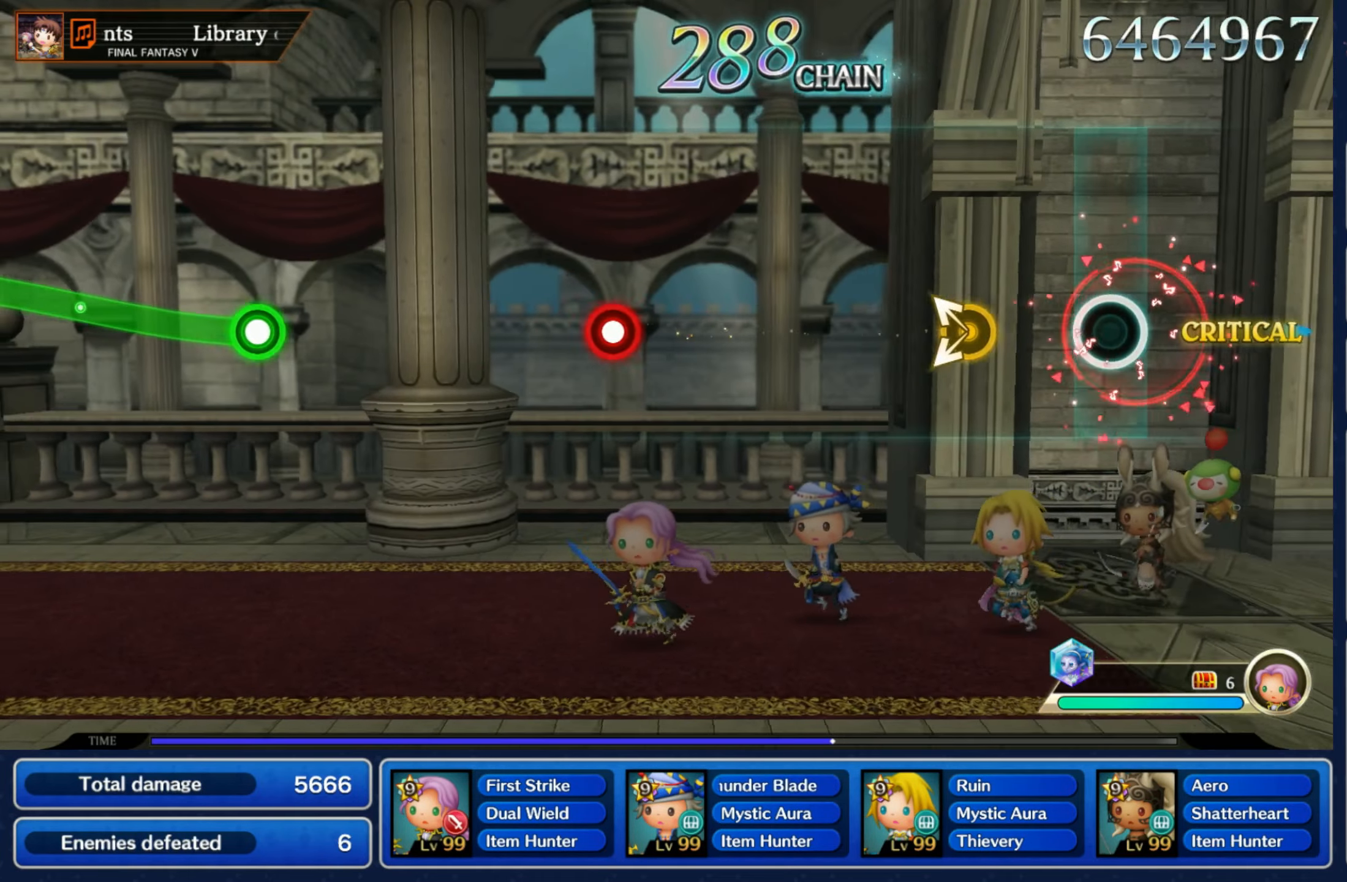
{"dt_ms": 500, "buttons": [], "left_stick": "center", "right_stick": "center", "events": [[167, "right_stick", "up-left"], [200, "left_stick", "down"], [334, "right_stick", "center"], [350, "left_stick", "center"]]}
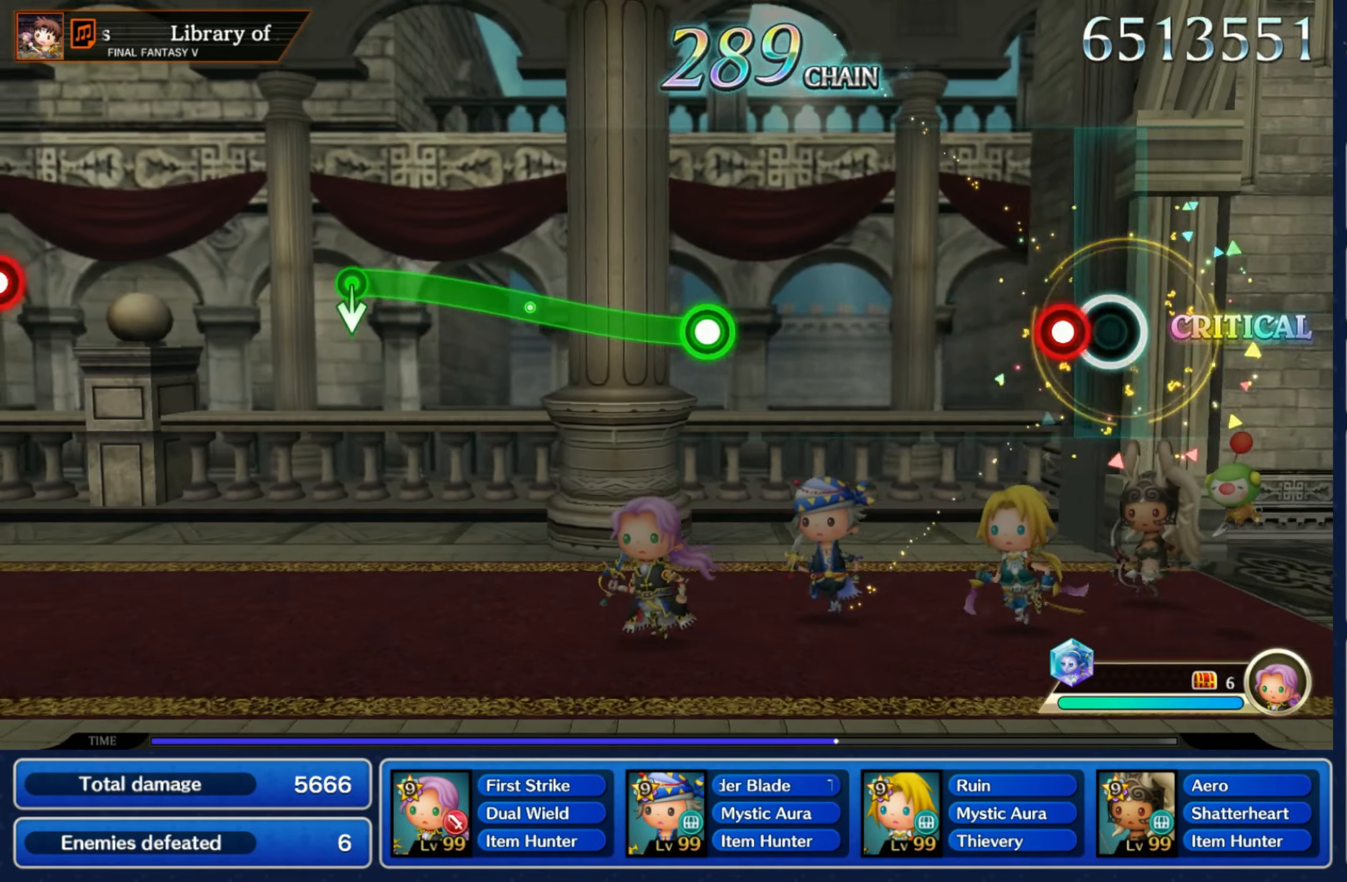
{"dt_ms": 1000, "buttons": [], "left_stick": "center", "right_stick": "center"}
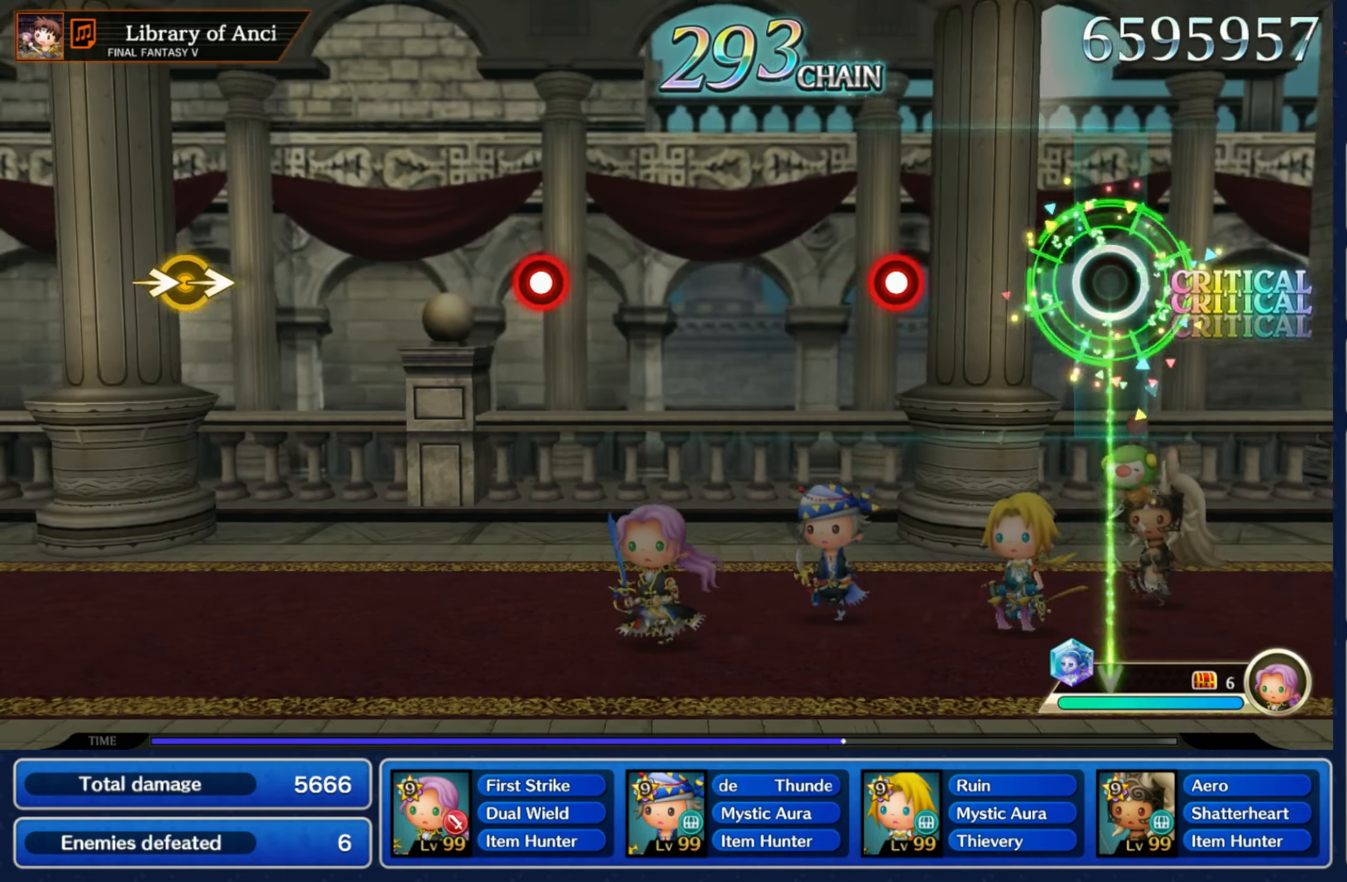
{"dt_ms": 500, "buttons": [], "left_stick": "center", "right_stick": "center", "events": [[250, "R1", "down"], [366, "R1", "up"]]}
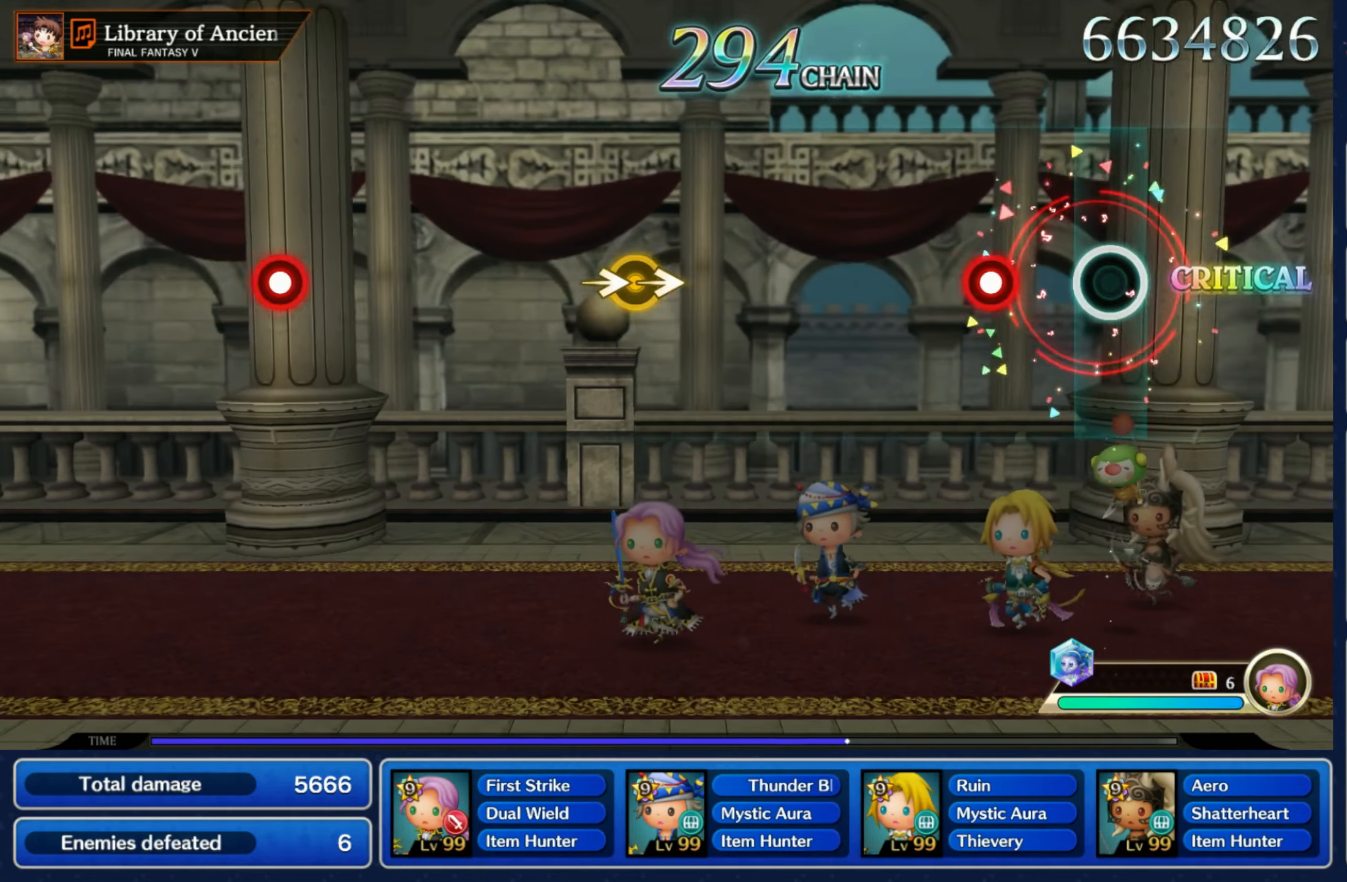
{"dt_ms": 500, "buttons": [], "left_stick": "center", "right_stick": "center", "events": [[166, "R1", "down"], [283, "R1", "up"]]}
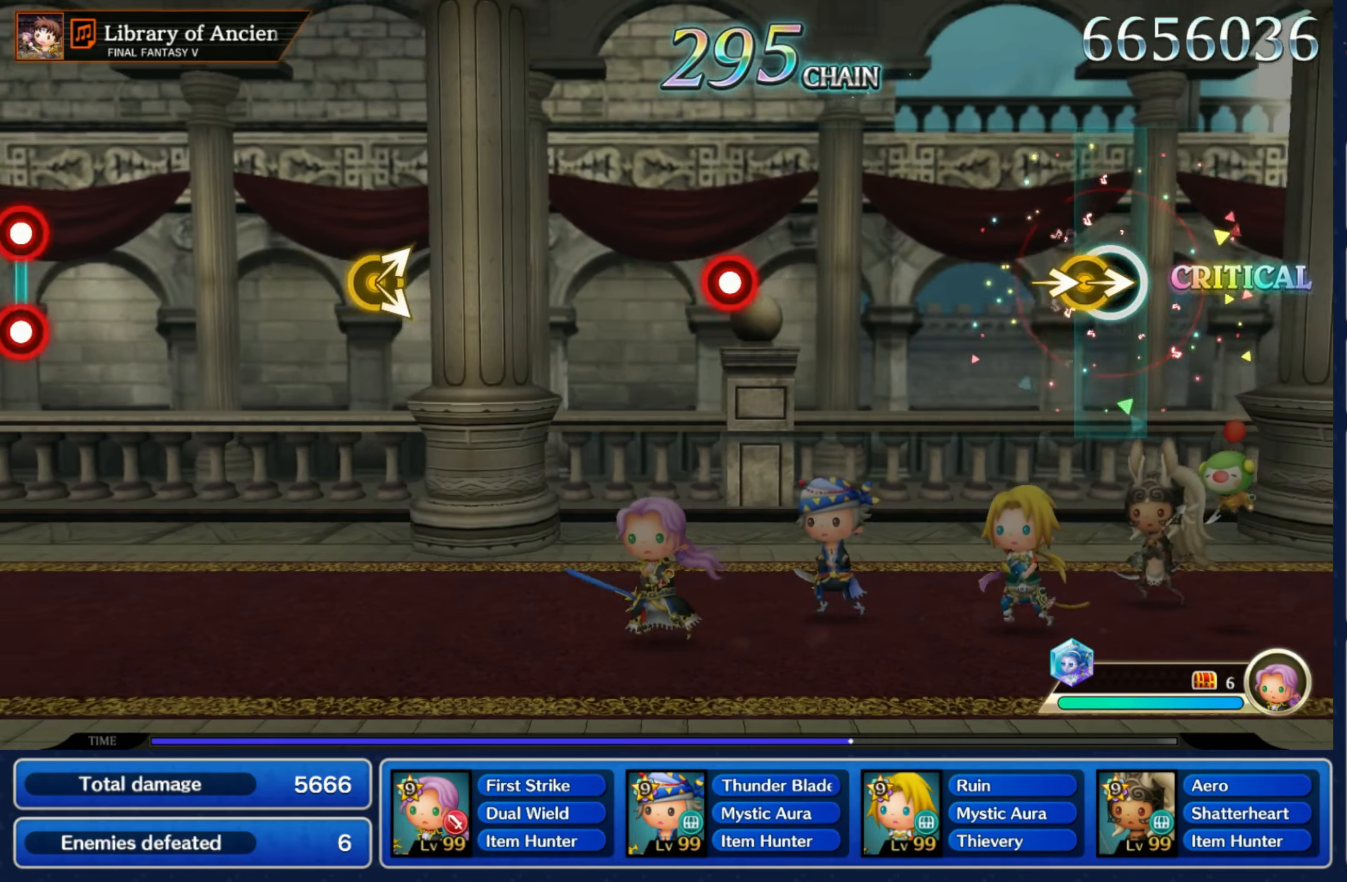
{"dt_ms": 500, "buttons": ["R1"], "left_stick": "center", "right_stick": "center", "events": [[50, "right_stick", "right"], [66, "left_stick", "right"], [200, "right_stick", "center"], [216, "left_stick", "center"], [466, "R1", "down"]]}
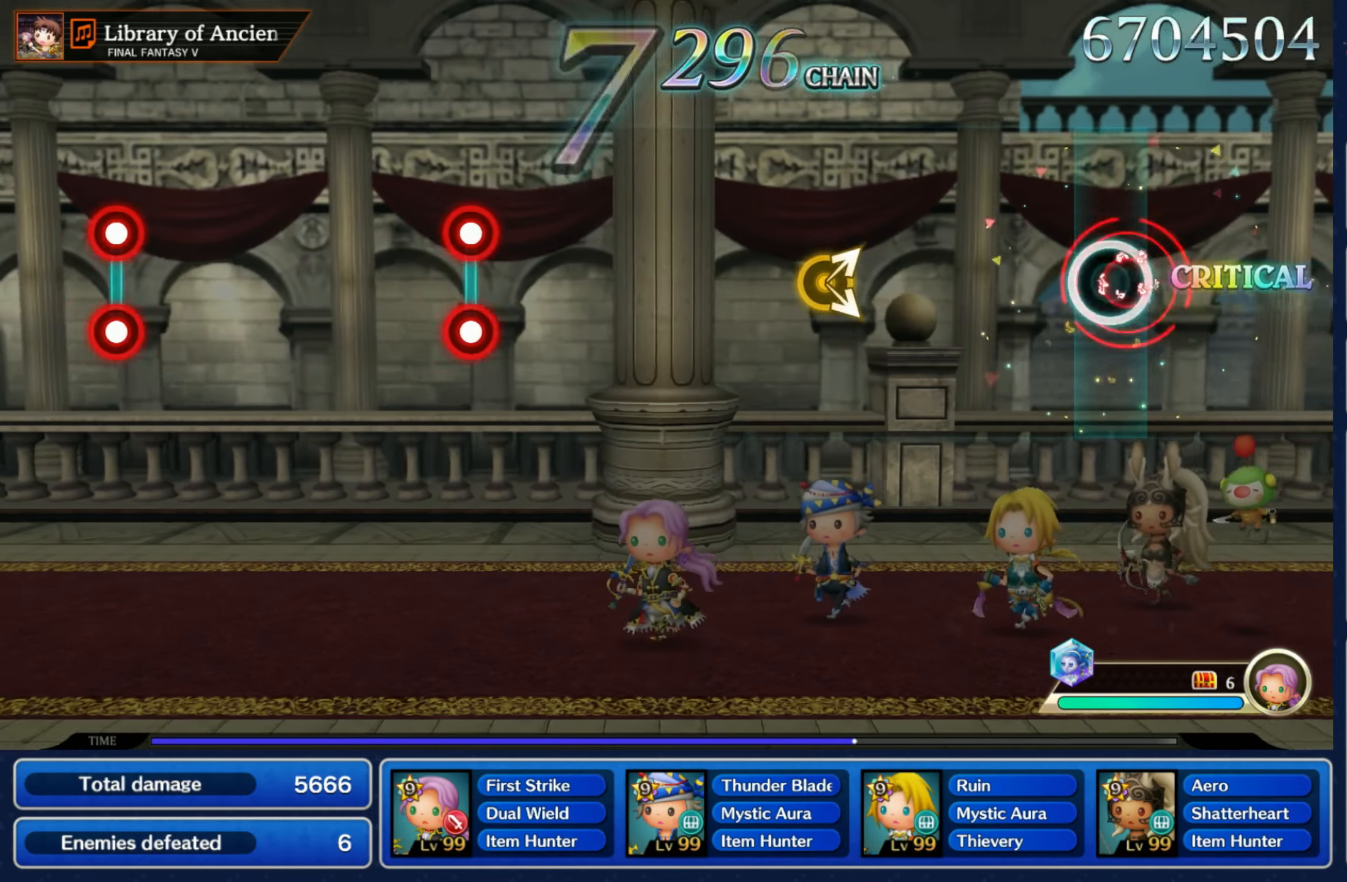
{"dt_ms": 500, "buttons": [], "left_stick": "center", "right_stick": "center", "events": [[66, "R1", "up"], [316, "right_stick", "up-right"], [333, "left_stick", "down-right"], [466, "right_stick", "center"], [483, "left_stick", "center"]]}
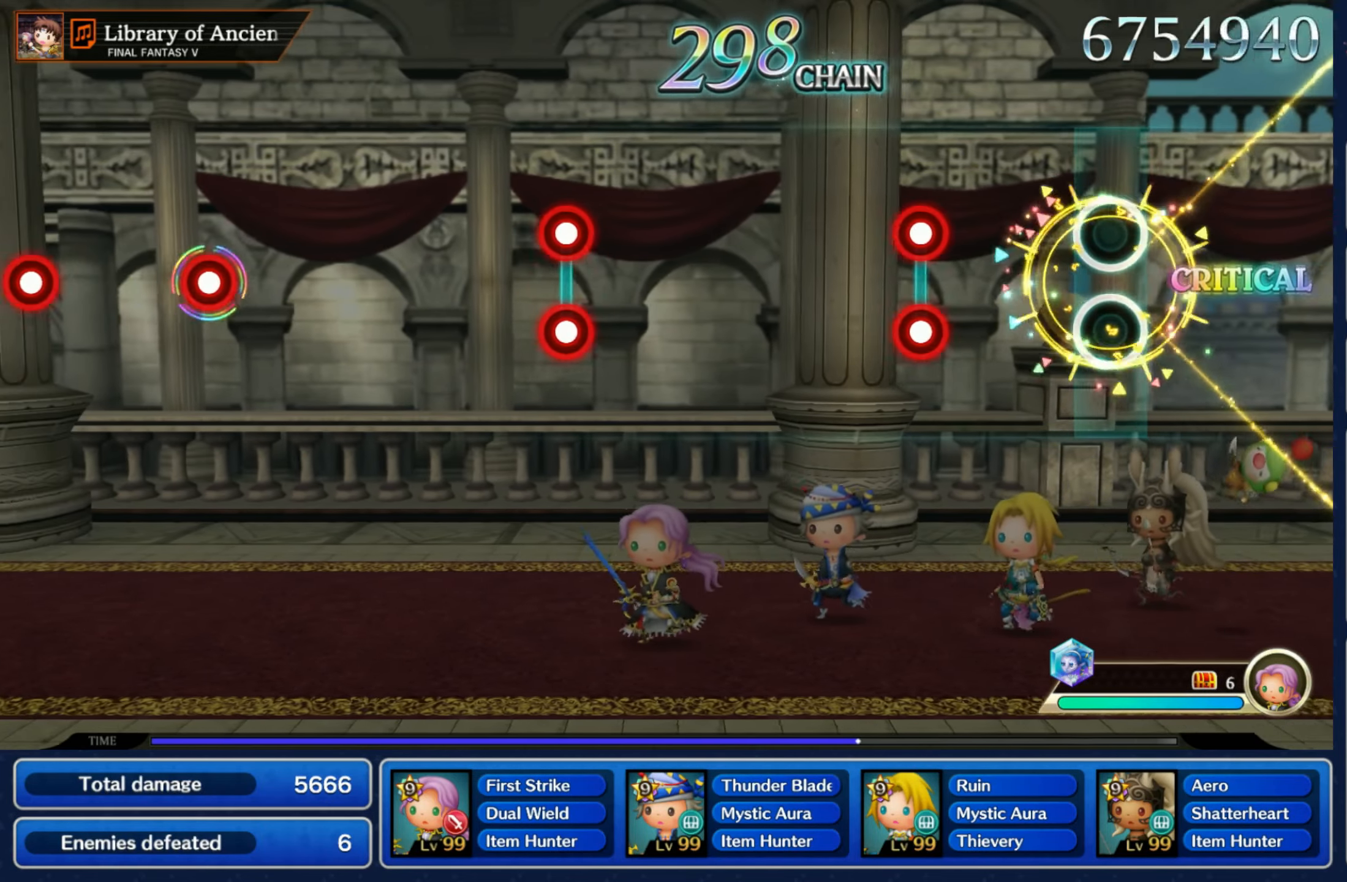
{"dt_ms": 500, "buttons": [], "left_stick": "center", "right_stick": "center", "events": [[233, "L1", "down"], [233, "R1", "down"], [333, "L1", "up"], [333, "R1", "up"]]}
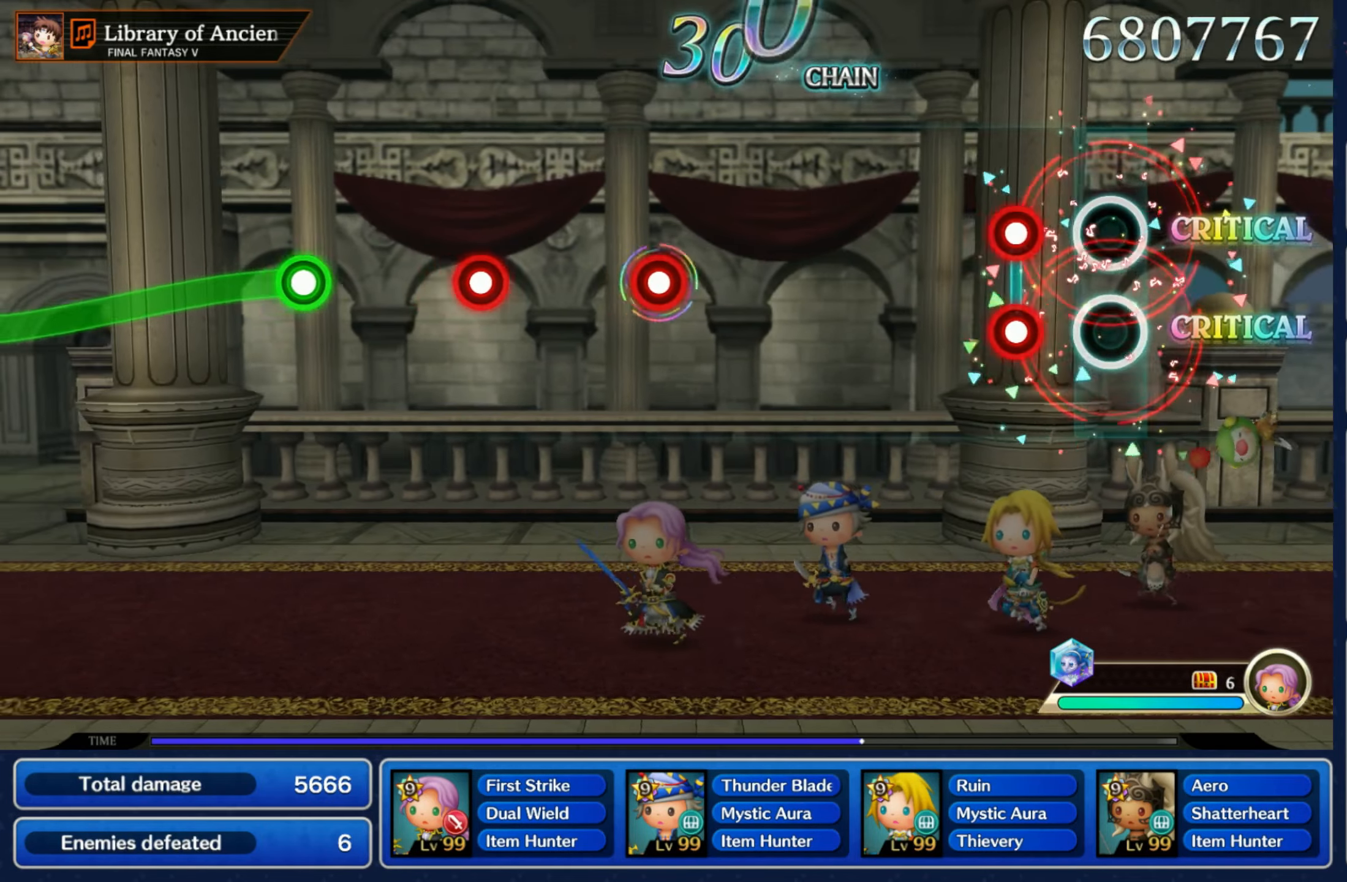
{"dt_ms": 500, "buttons": [], "left_stick": "center", "right_stick": "center", "events": [[116, "R1", "down"], [133, "L1", "down"], [200, "R1", "up"], [216, "L1", "up"]]}
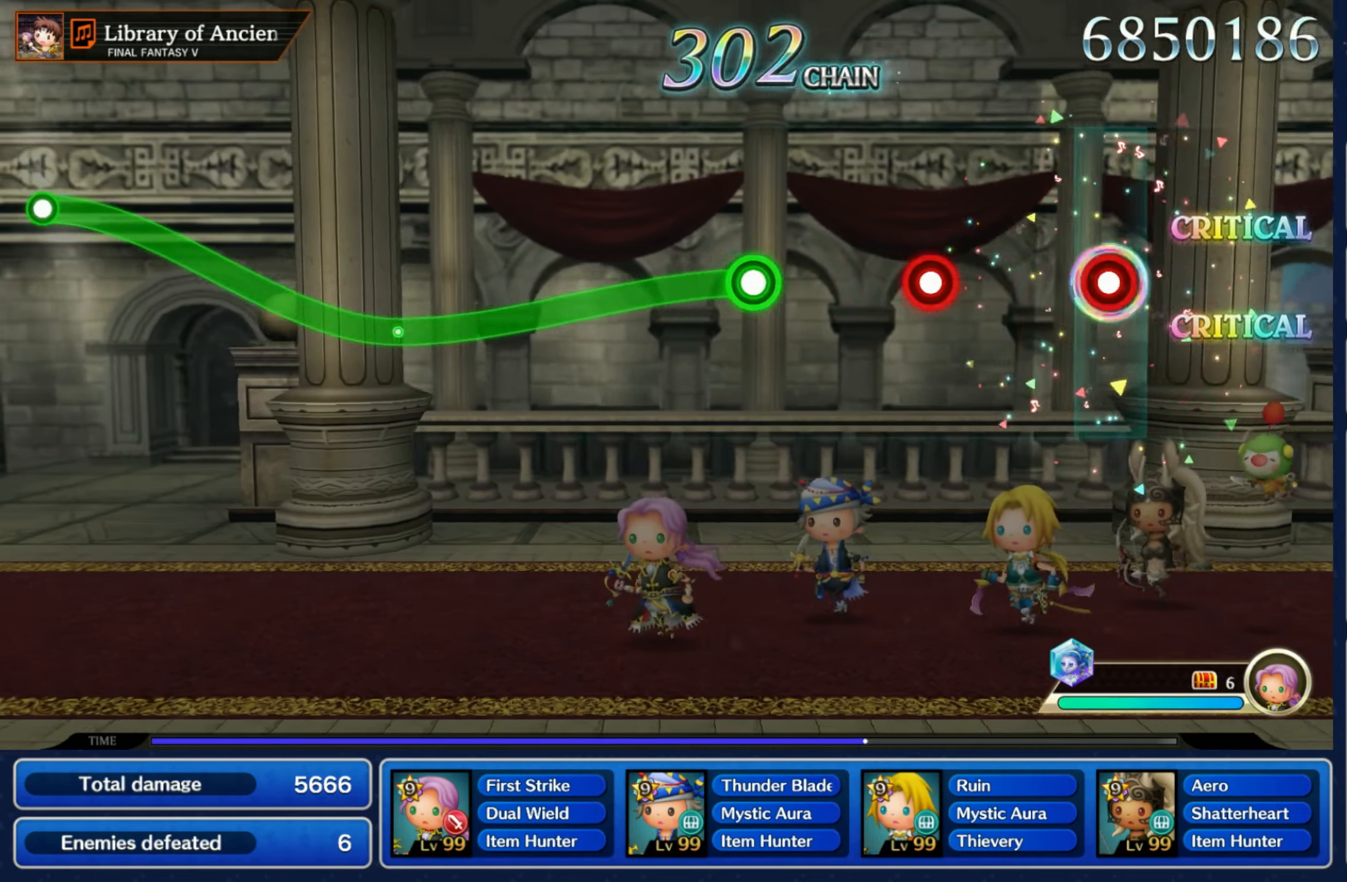
{"dt_ms": 500, "buttons": ["R1"], "left_stick": "down", "right_stick": "center", "events": [[33, "R1", "down"], [116, "R1", "up"], [216, "R1", "down"], [300, "R1", "up"], [416, "left_stick", "down"], [433, "R1", "down"]]}
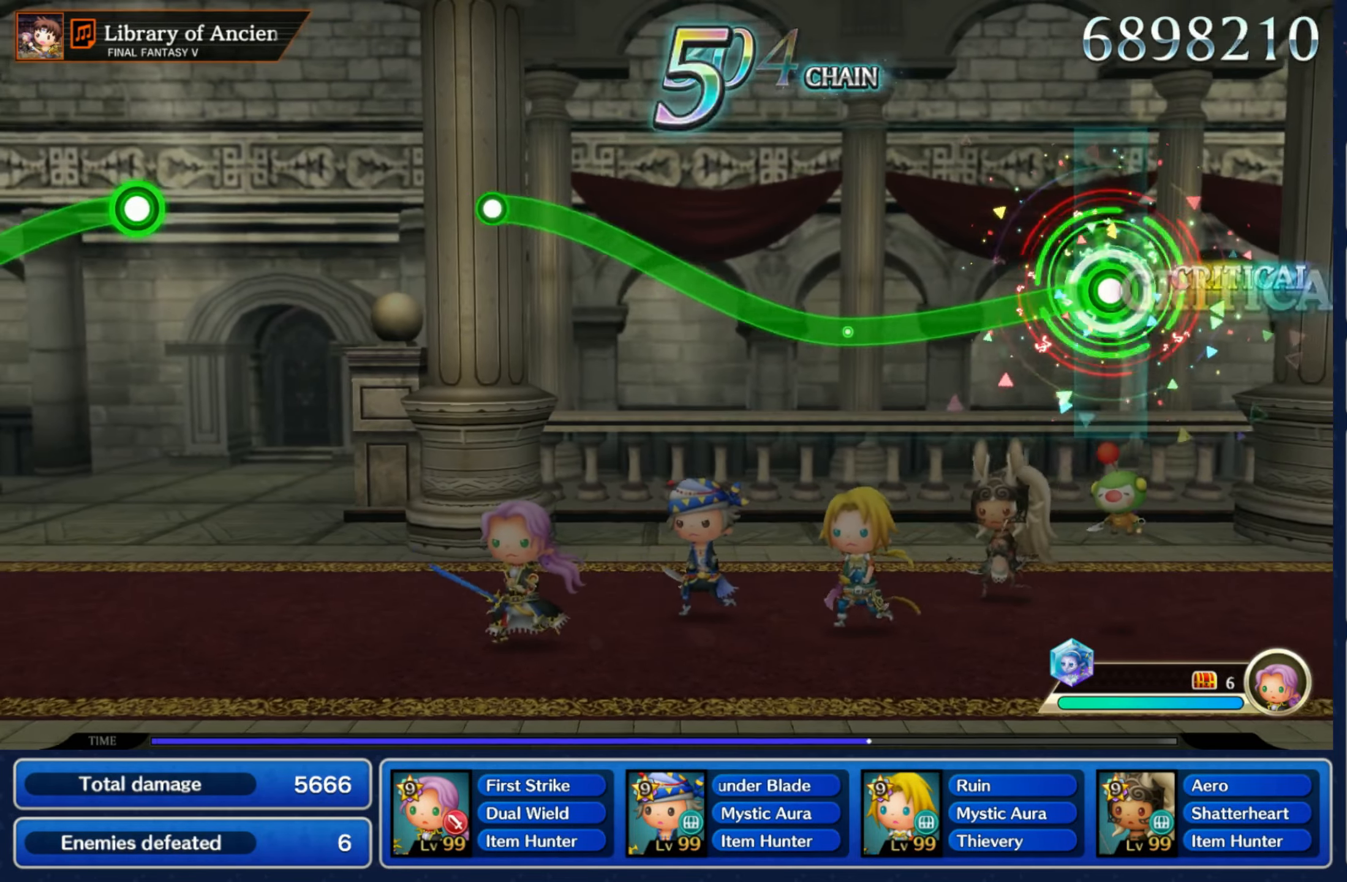
{"dt_ms": 1000, "buttons": [], "left_stick": "center", "right_stick": "center"}
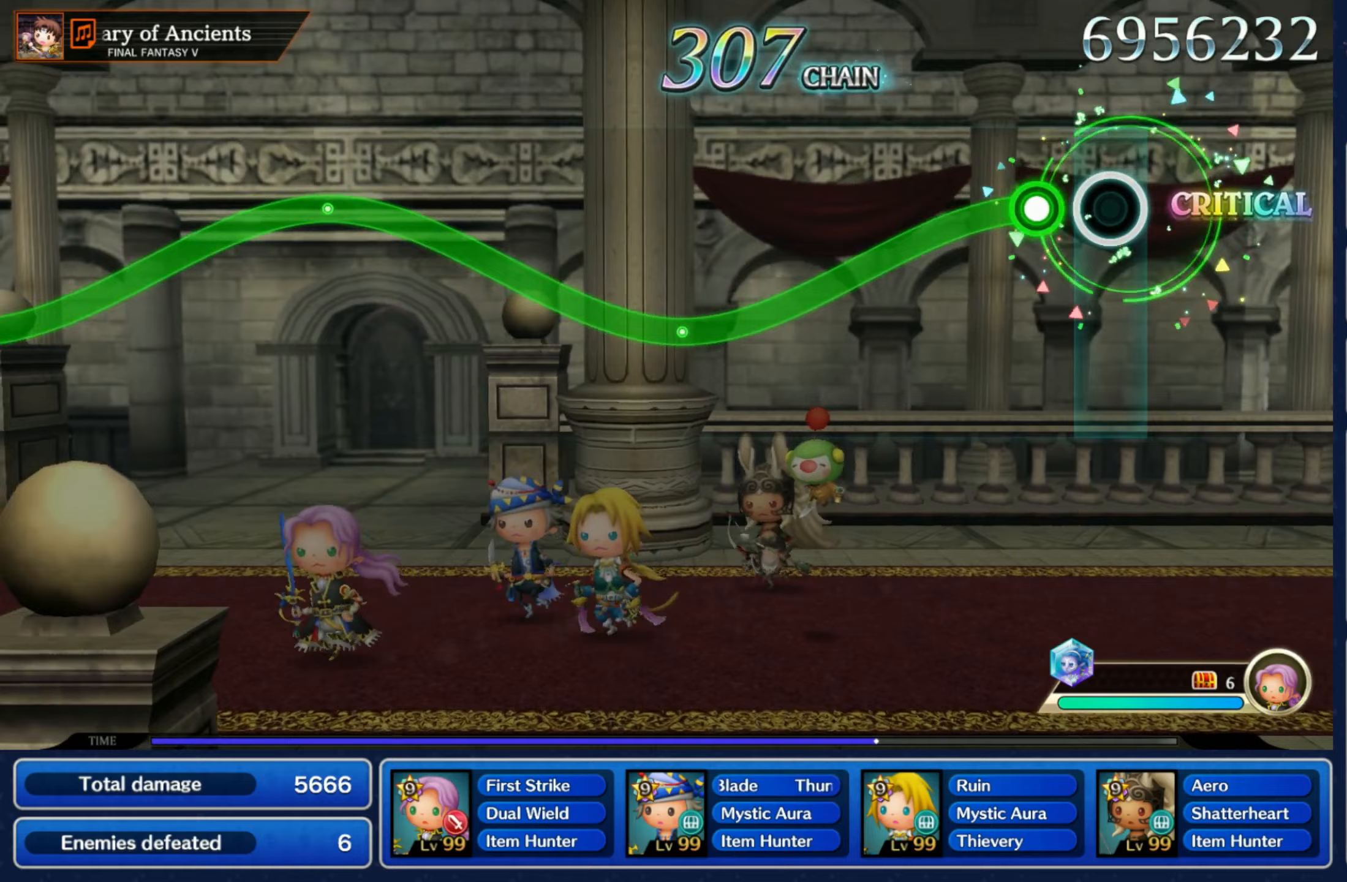
{"dt_ms": 500, "buttons": ["R1"], "left_stick": "down", "right_stick": "center", "events": [[117, "R1", "down"], [117, "left_stick", "down"]]}
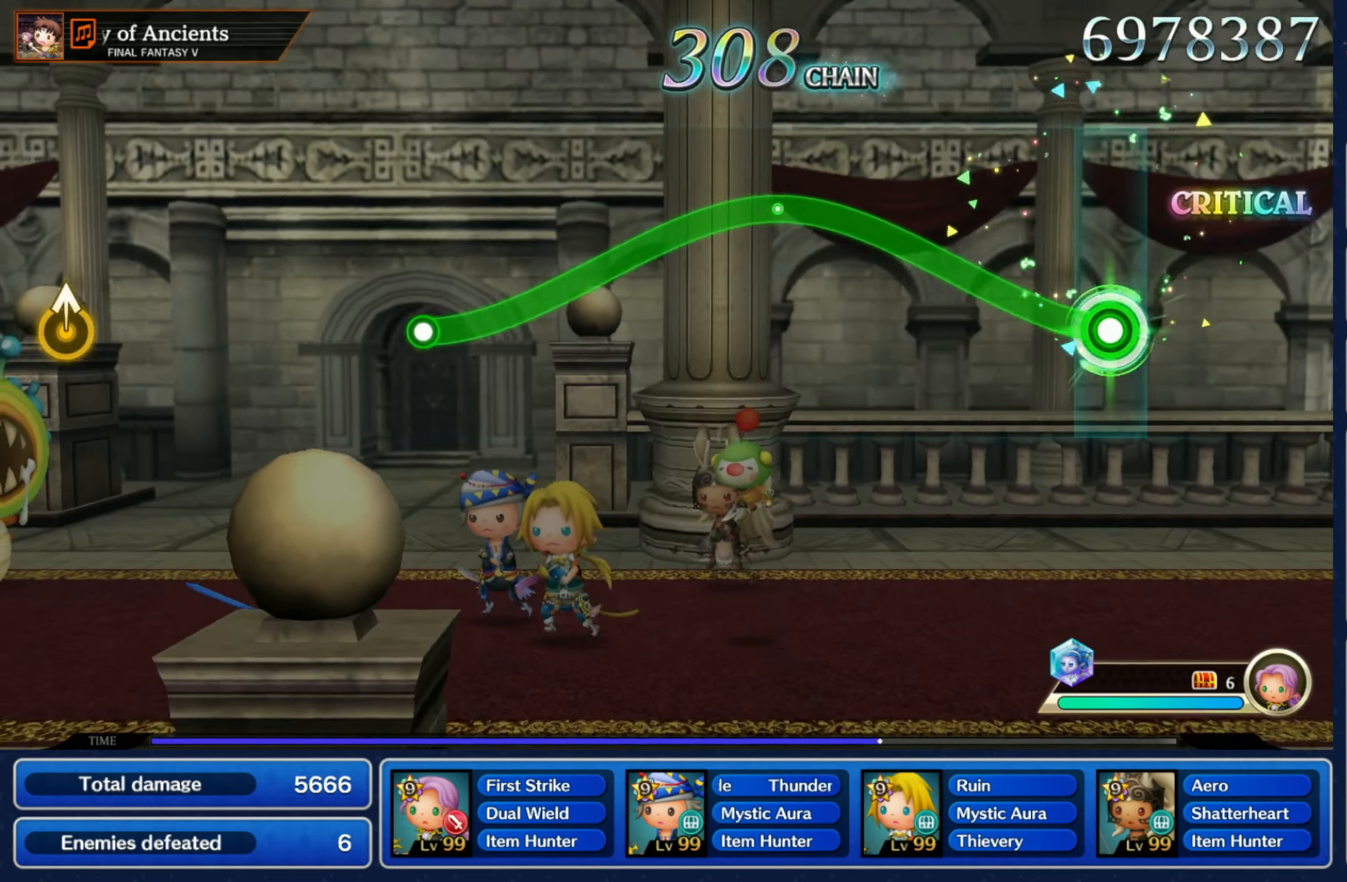
{"dt_ms": 500, "buttons": ["R1"], "left_stick": "down", "right_stick": "center"}
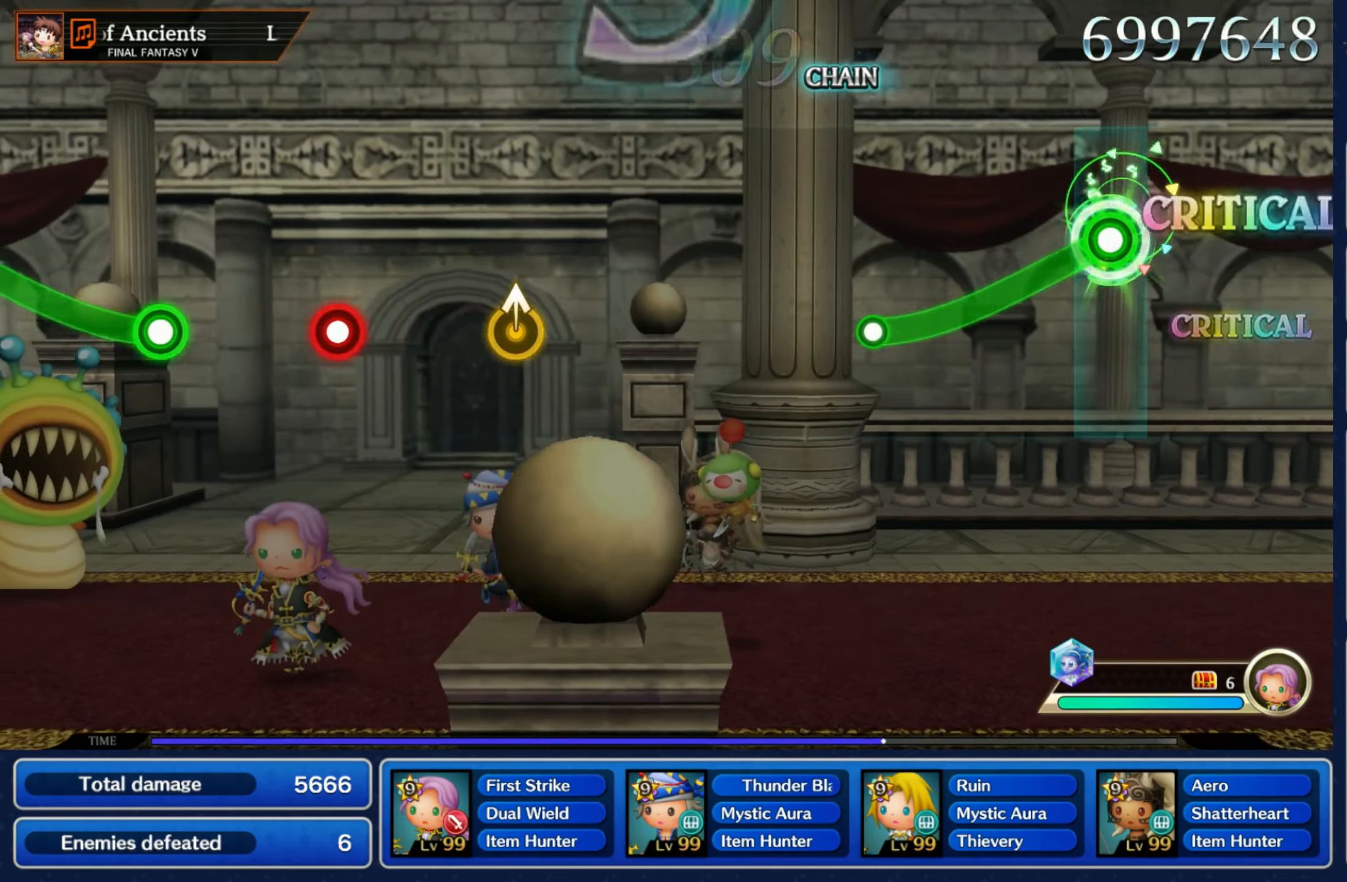
{"dt_ms": 500, "buttons": [], "left_stick": "center", "right_stick": "center", "events": [[283, "R1", "up"], [300, "left_stick", "center"]]}
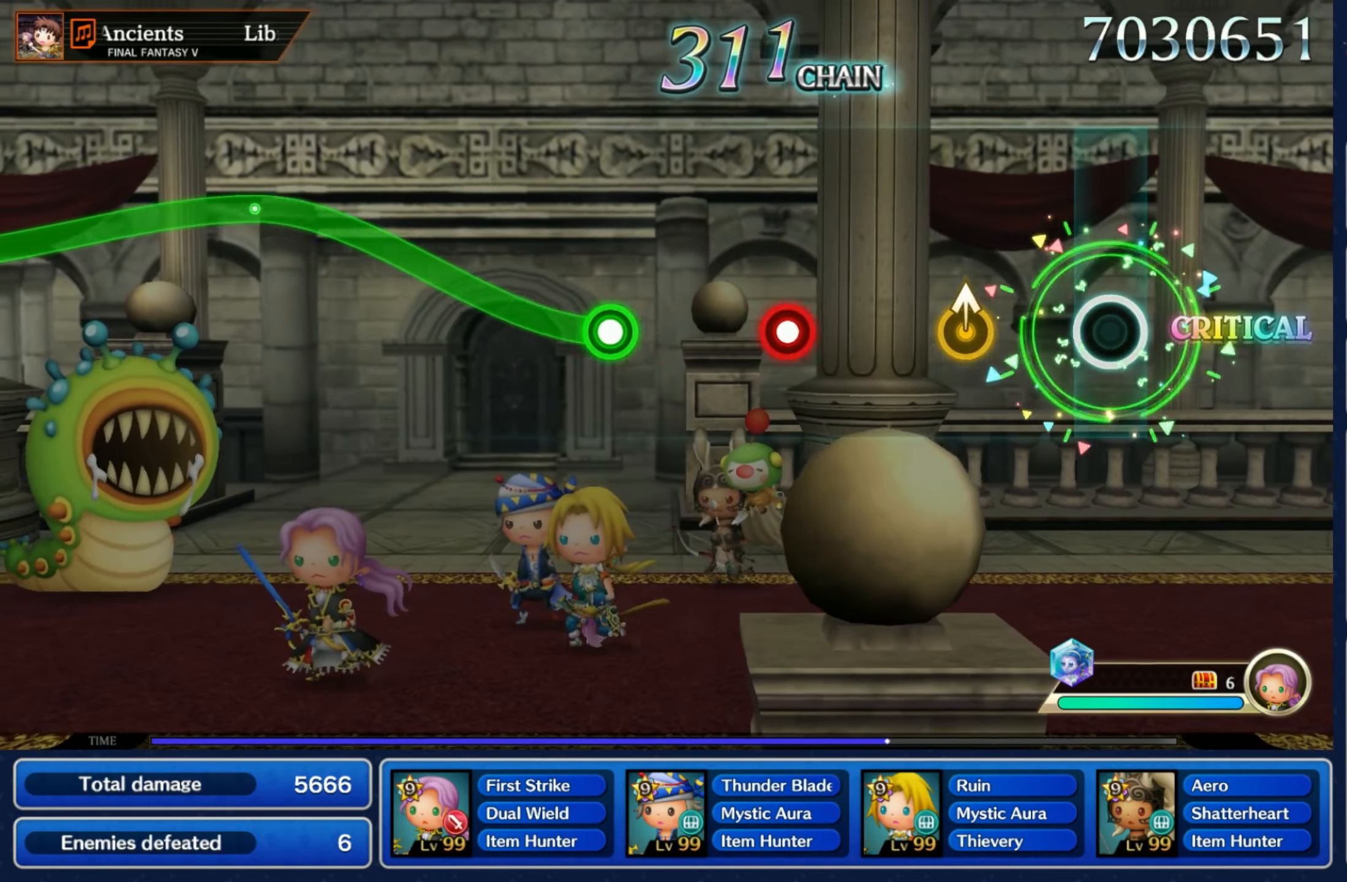
{"dt_ms": 500, "buttons": [], "left_stick": "center", "right_stick": "center", "events": [[167, "left_stick", "up"], [300, "left_stick", "center"], [383, "R1", "down"], [467, "R1", "up"]]}
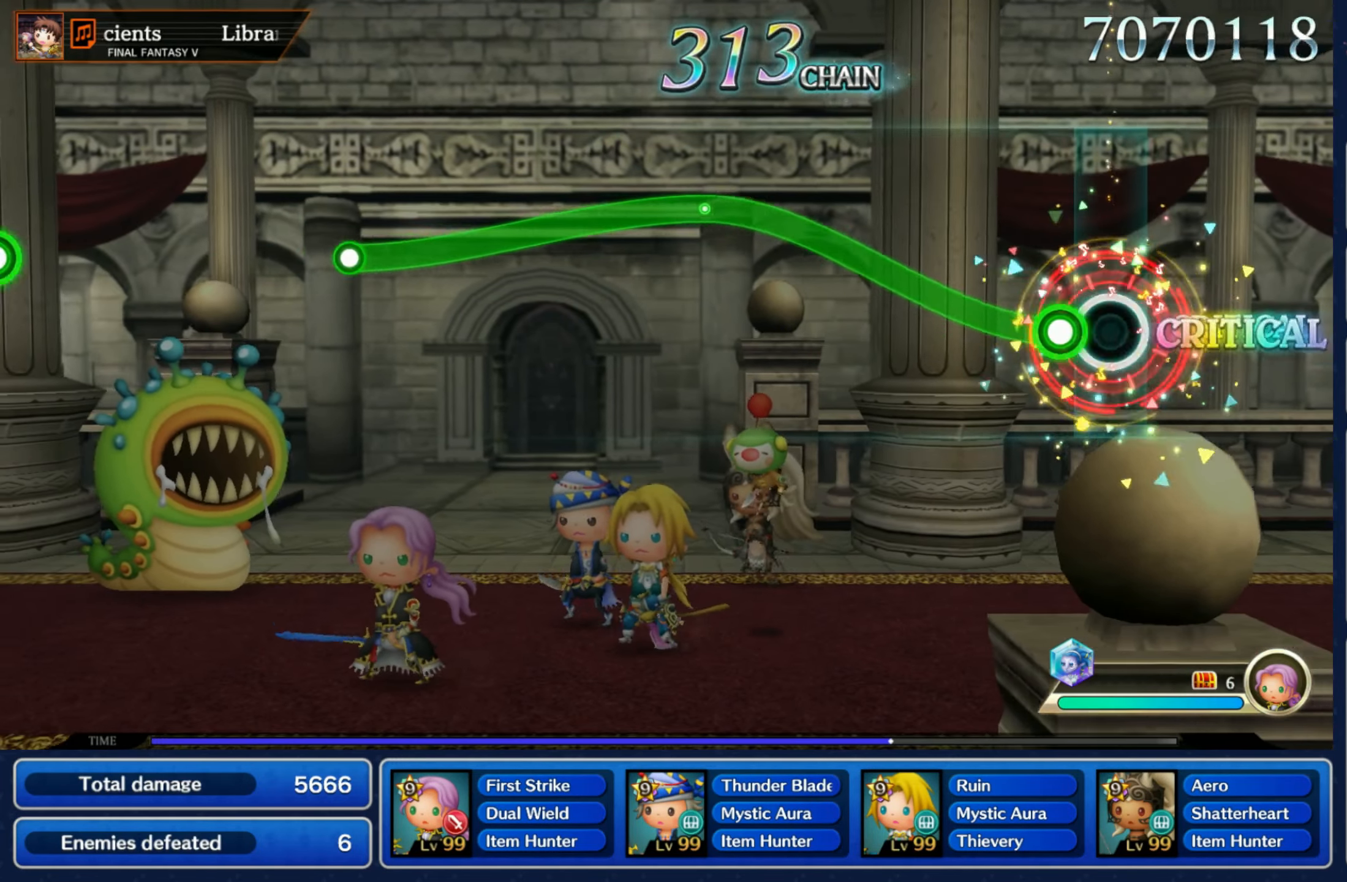
{"dt_ms": 500, "buttons": ["R1"], "left_stick": "center", "right_stick": "center", "events": [[67, "left_stick", "up"], [83, "R1", "down"], [483, "left_stick", "center"]]}